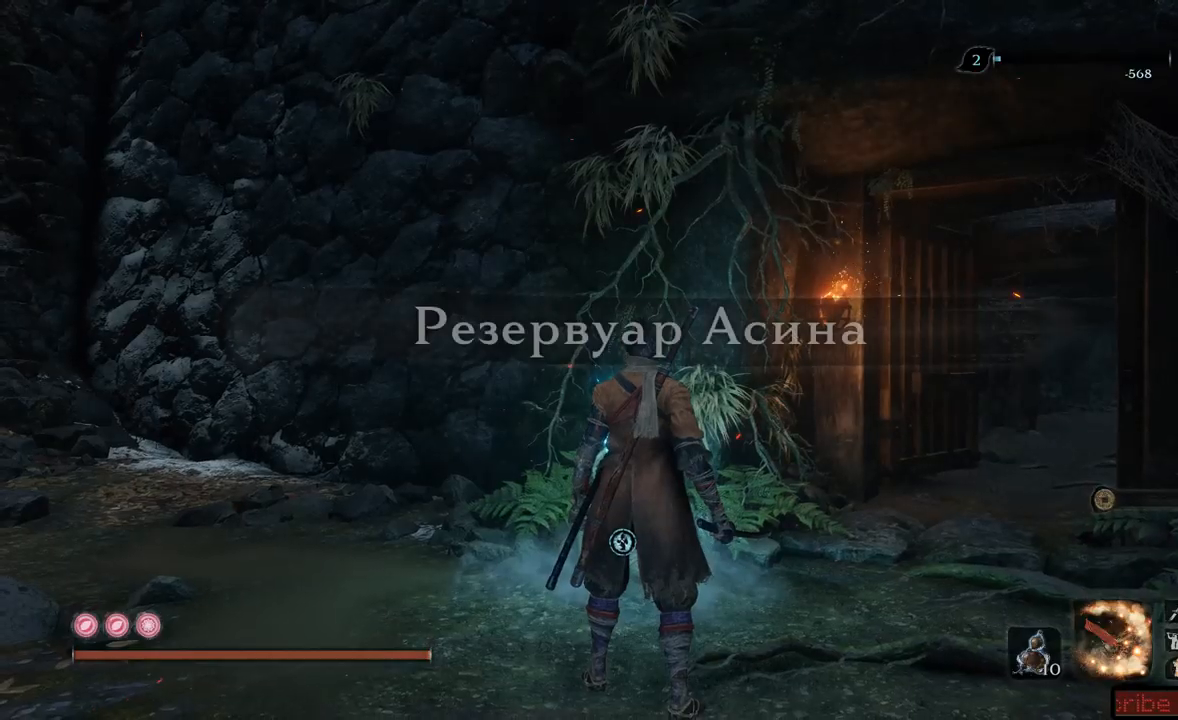
Gameplay with a controller (Xbox layout); each line is a JSON object with the inputs held at the frame after it. "events" lists button and stick changes between this image and that frame as [ms after this image, input, new state], when the widget could be followed in between. Not read: L3 R3.
{"buttons": [], "left_stick": "up", "right_stick": "right", "events": [[234, "left_stick", "up-left"], [384, "right_stick", "right"], [501, "left_stick", "up"]]}
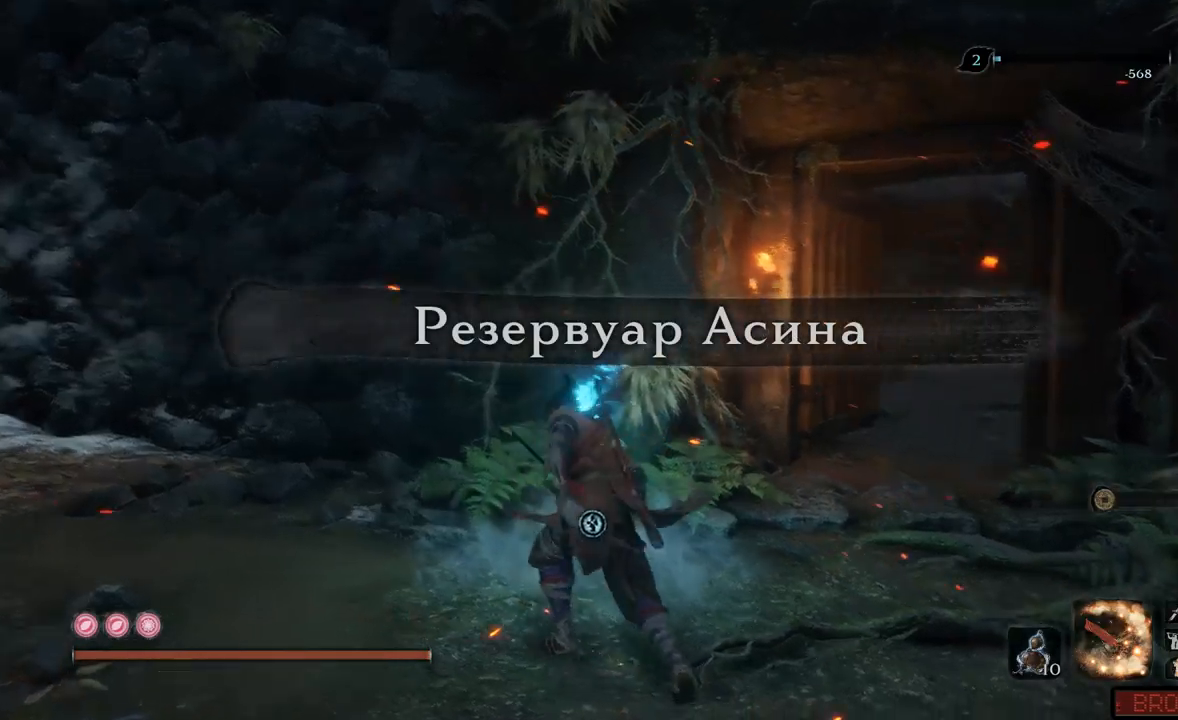
{"buttons": [], "left_stick": "up", "right_stick": "center", "events": [[333, "right_stick", "center"]]}
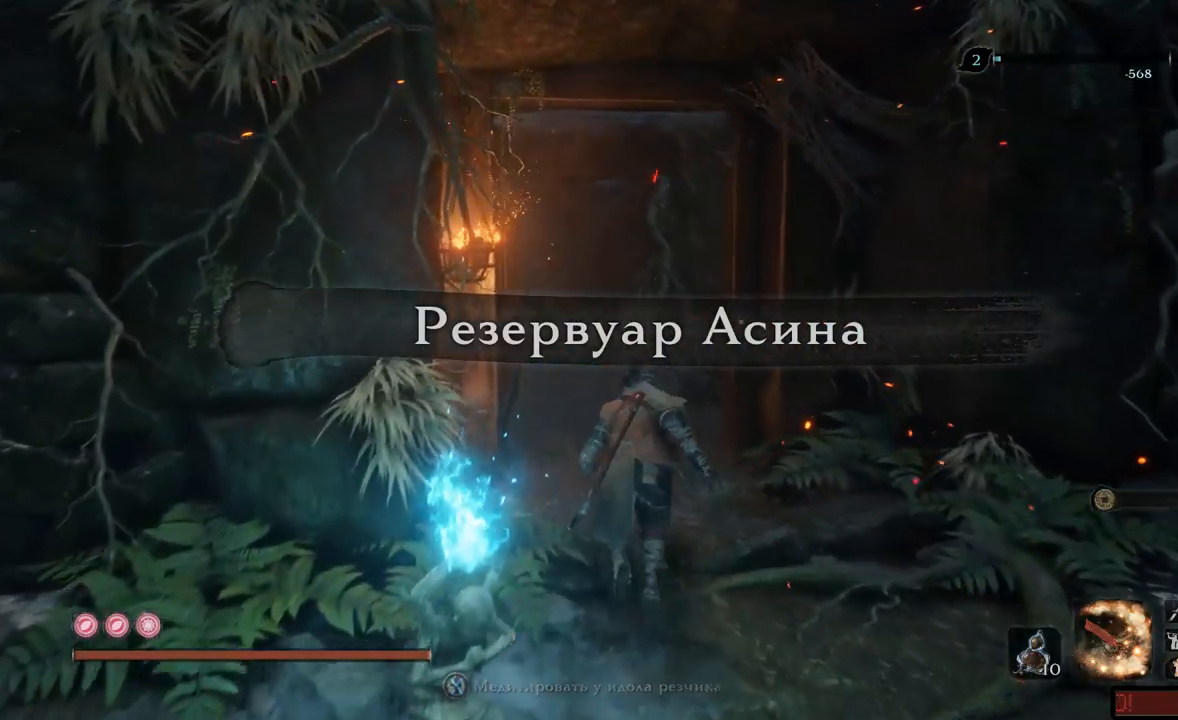
{"buttons": ["B"], "left_stick": "up", "right_stick": "center", "events": [[117, "B", "down"]]}
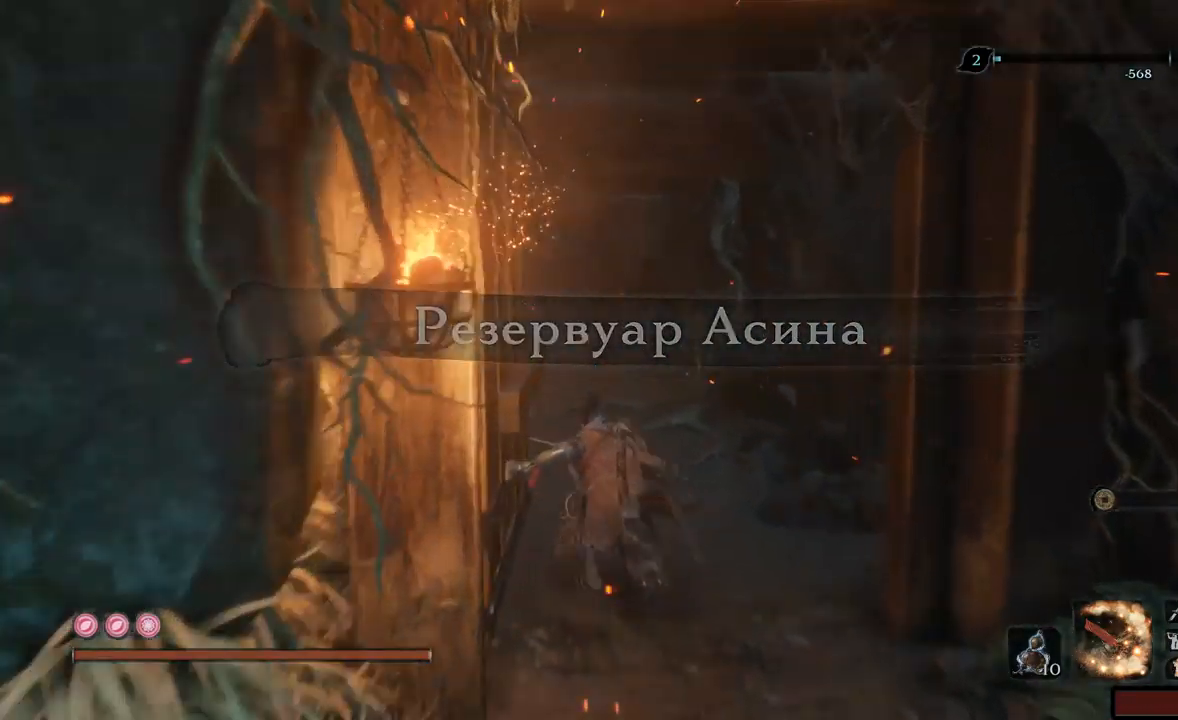
{"buttons": ["B"], "left_stick": "up", "right_stick": "center", "events": []}
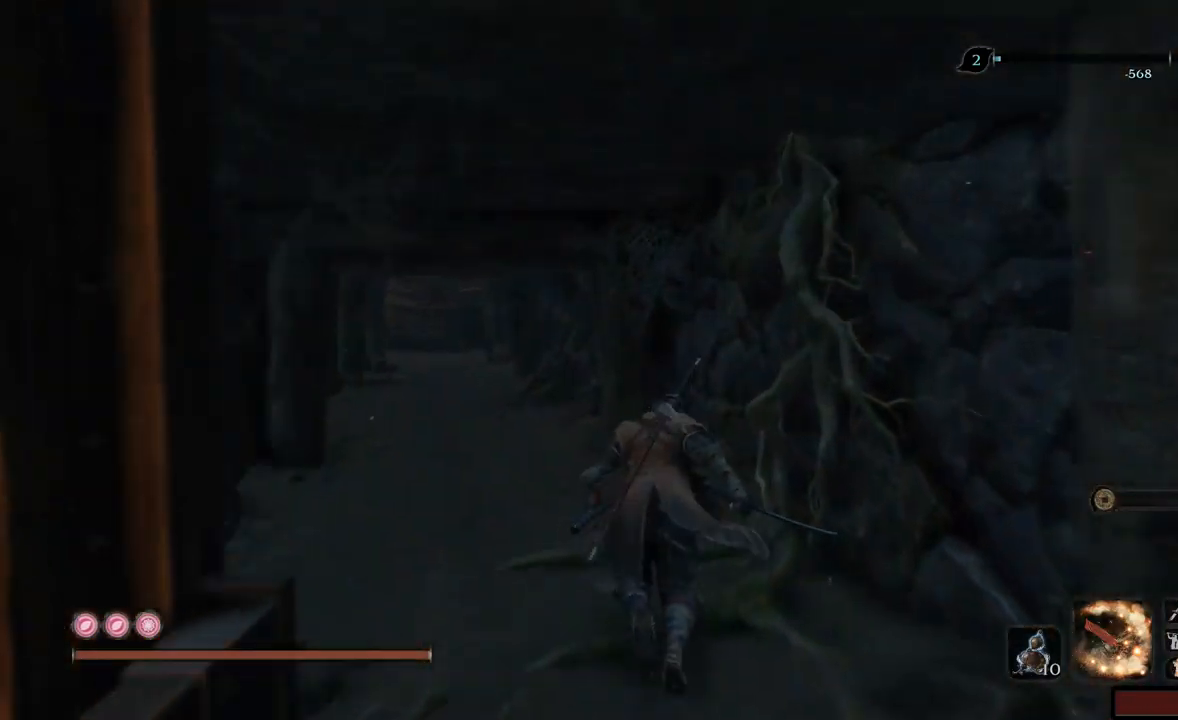
{"buttons": ["B"], "left_stick": "up", "right_stick": "center"}
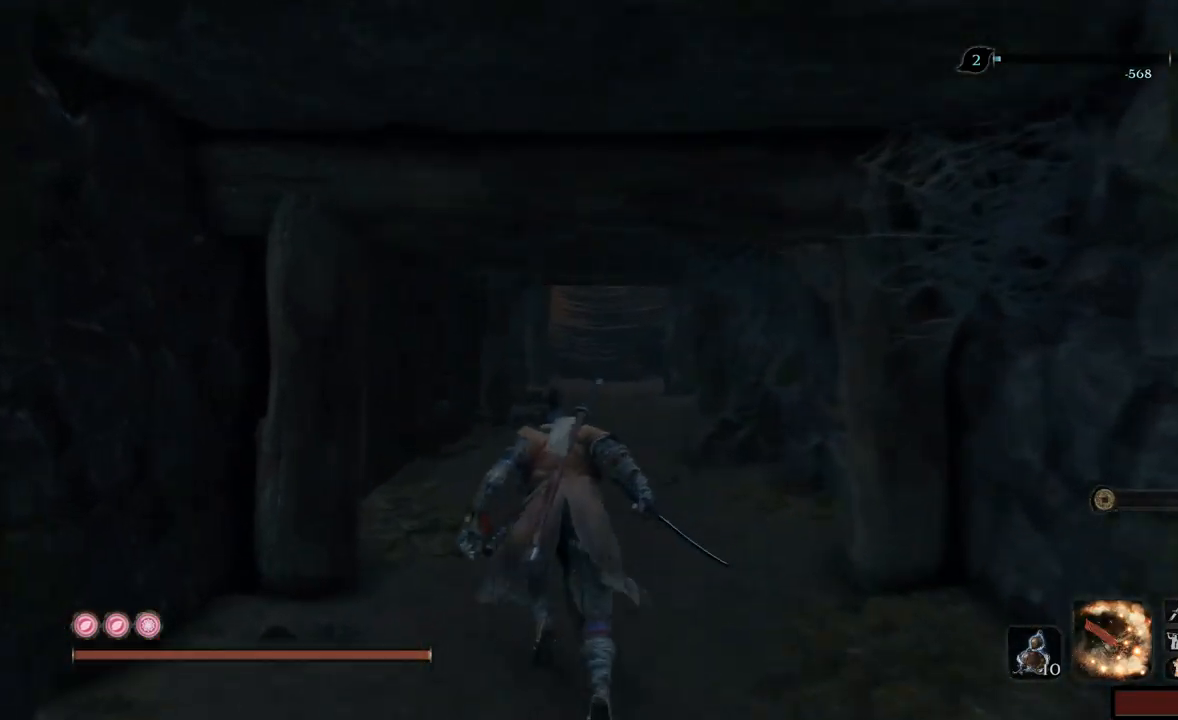
{"buttons": ["B"], "left_stick": "up", "right_stick": "center", "events": []}